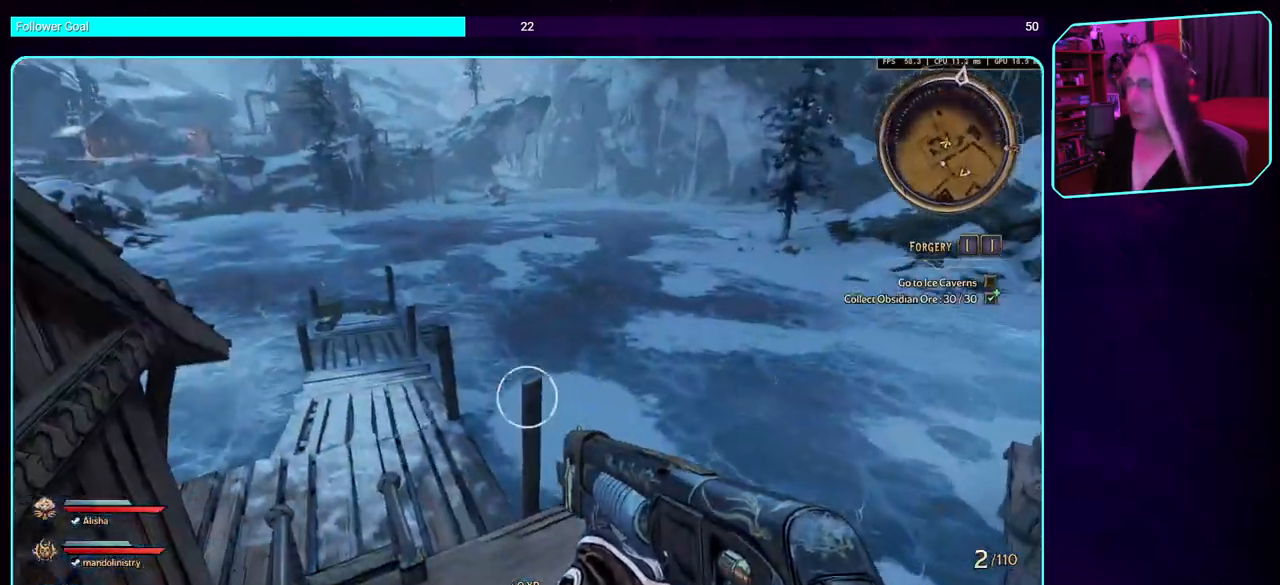
Gameplay with keyboard and mouse; each line is a JSON object with the keys and mouse buttons held at the frame after it. "events" lists presses ("down") and releases ("up") of "a", "ctrl", "d", "e", "q", "s", "shift", "space", "w", "mouse_left", "mouse_wheel", "mouse_right" and "mouse_mb4" between this image and that frame as [ms after this image, input, new state], when the widget could be followed in between. "mouse_left", "mouse_wheel", "mouse_right", "mouse_mb4" = the "left", "wheel", "right", "mb4" buttons of the "mouse" list. No other keys are recorded. "wheel" means that the mouse wheel is clicked or scrolled. Mouse movement is not recorded. Not read: mouse_mb5.
{"keys": [], "mouse": [], "events": [[100, "d", "down"], [250, "d", "up"]]}
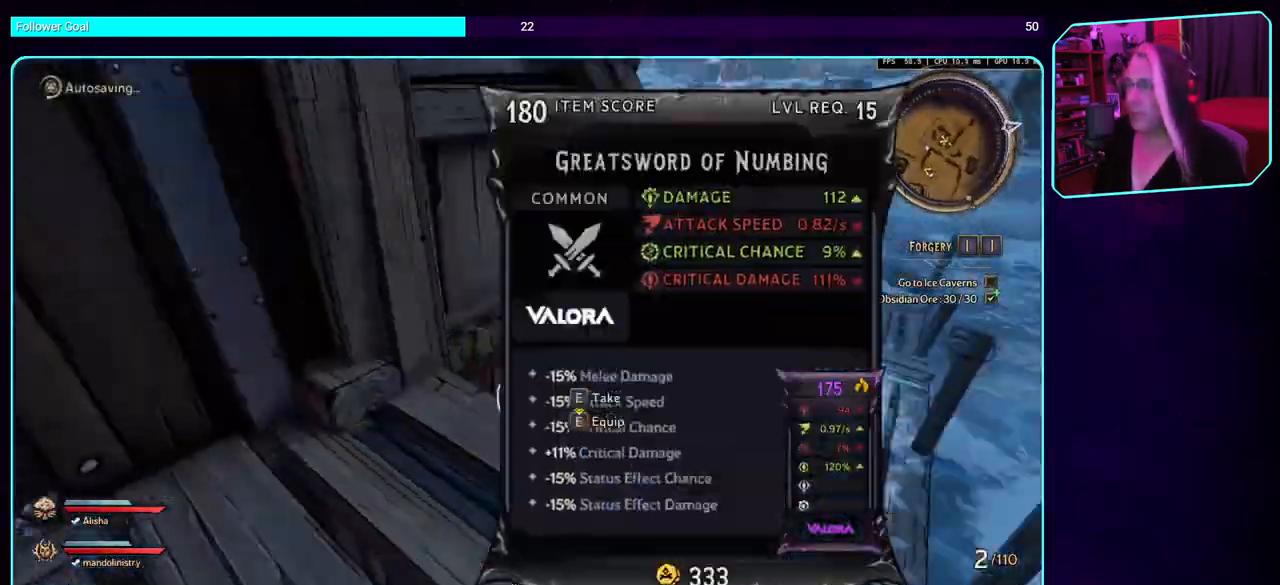
{"keys": [], "mouse": [], "events": []}
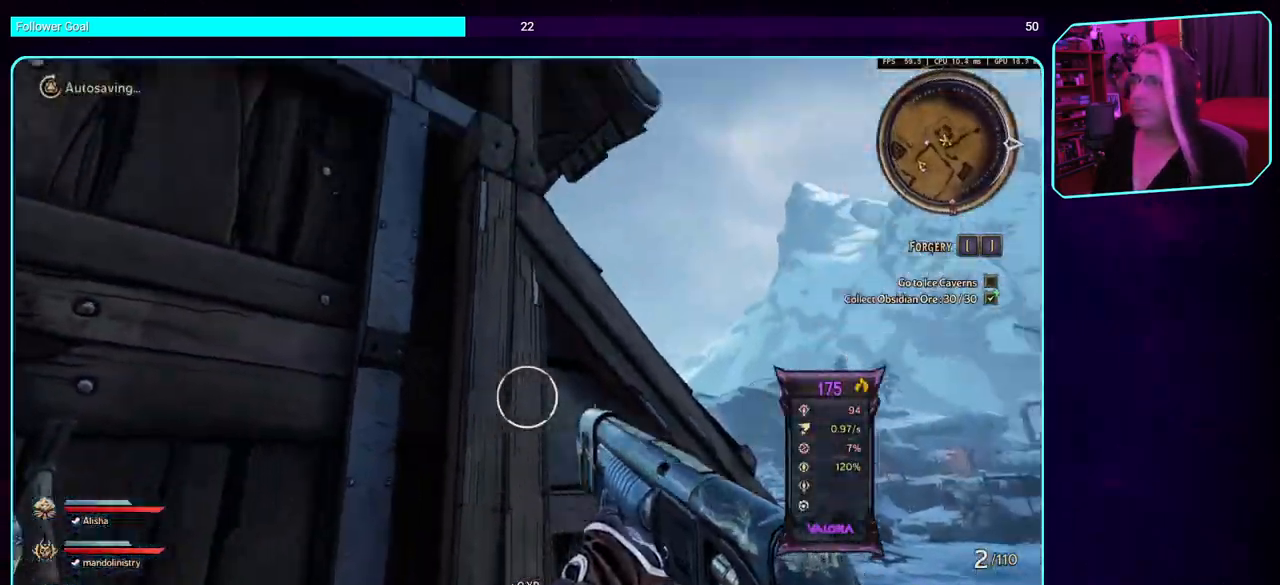
{"keys": ["shift", "w"], "mouse": [], "events": [[83, "d", "down"], [216, "w", "down"], [350, "d", "up"], [400, "shift", "down"]]}
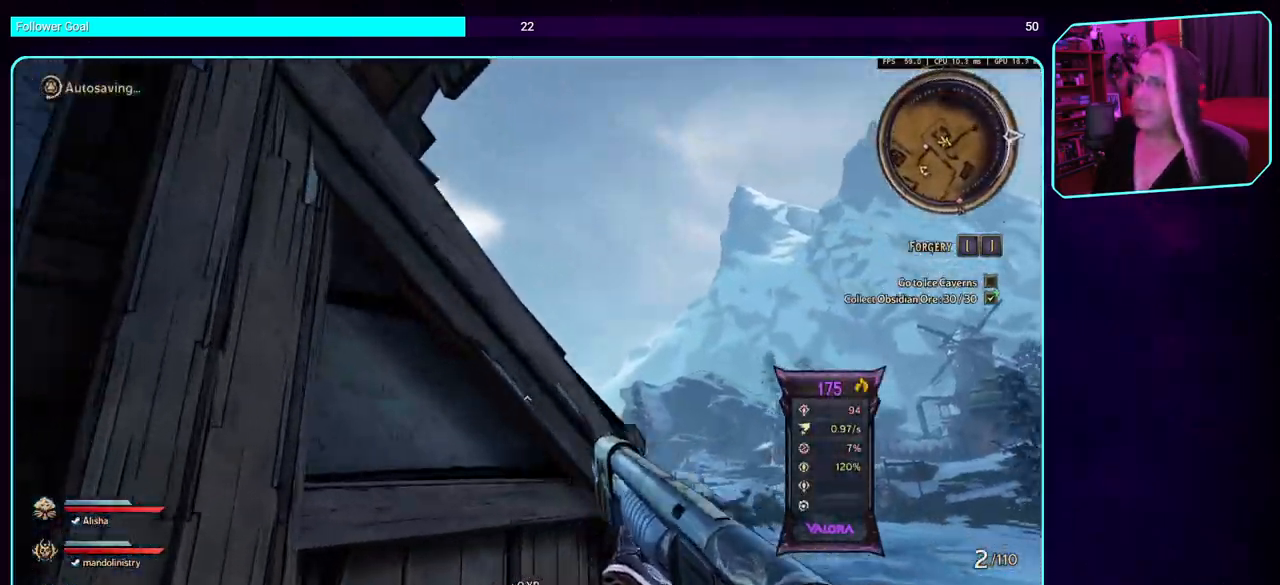
{"keys": ["a", "space", "w"], "mouse": [], "events": [[66, "shift", "up"], [83, "space", "down"], [216, "space", "up"], [283, "space", "down"], [433, "space", "up"], [450, "a", "down"], [483, "space", "down"]]}
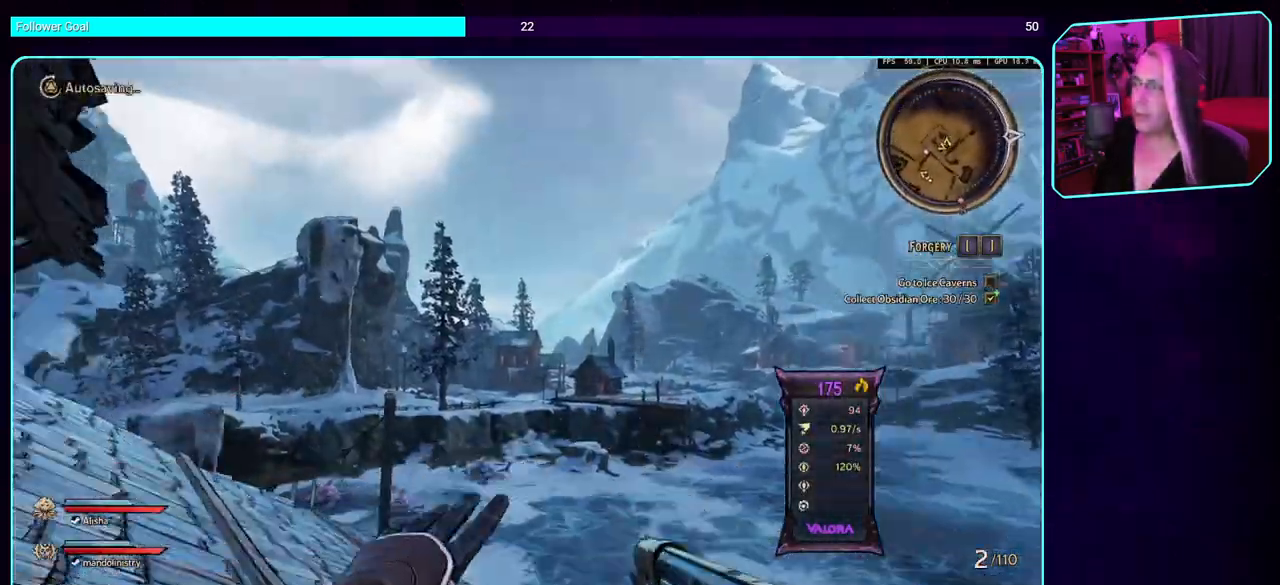
{"keys": ["a", "space", "w"], "mouse": [], "events": [[150, "space", "up"], [216, "space", "down"], [366, "space", "up"], [433, "space", "down"]]}
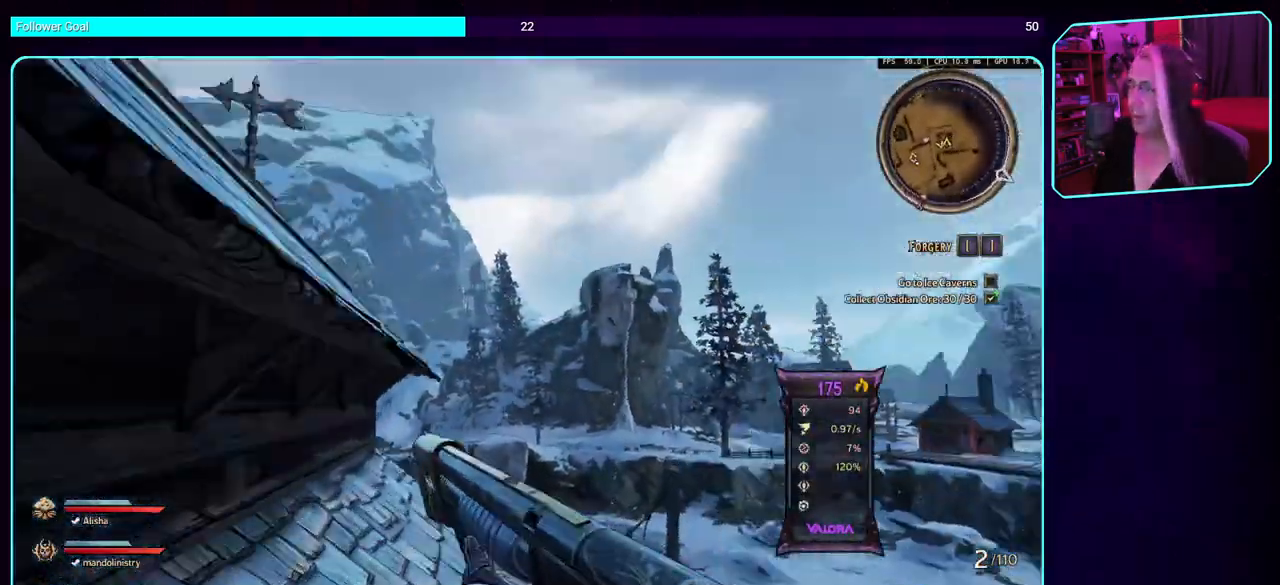
{"keys": ["a", "w"], "mouse": [], "events": [[16, "a", "up"], [133, "space", "up"], [200, "space", "down"], [283, "a", "down"], [500, "space", "up"]]}
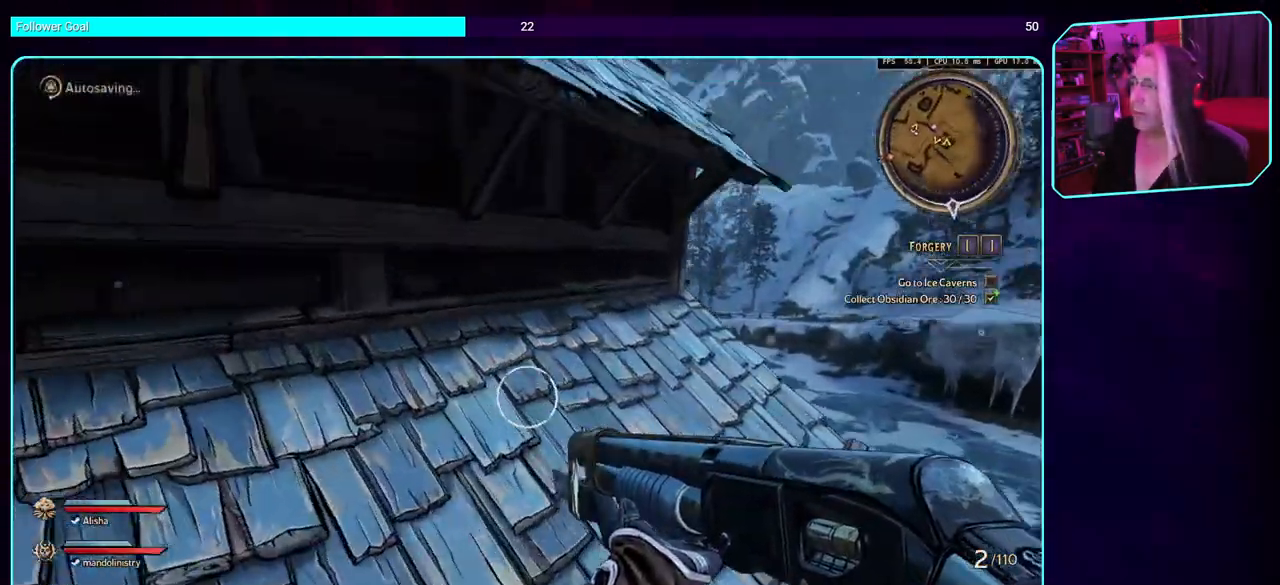
{"keys": ["a", "space", "w"], "mouse": [], "events": [[66, "space", "down"], [200, "space", "up"], [250, "space", "down"], [400, "space", "up"], [466, "space", "down"]]}
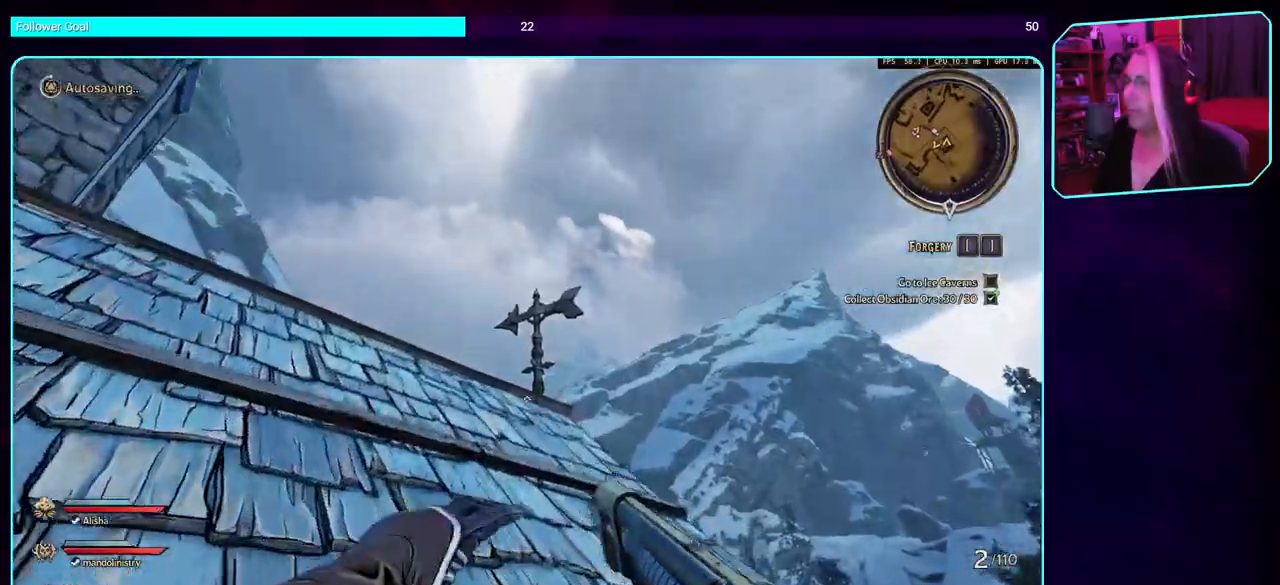
{"keys": ["w"], "mouse": [], "events": [[100, "space", "up"], [150, "space", "down"], [283, "space", "up"], [383, "a", "up"]]}
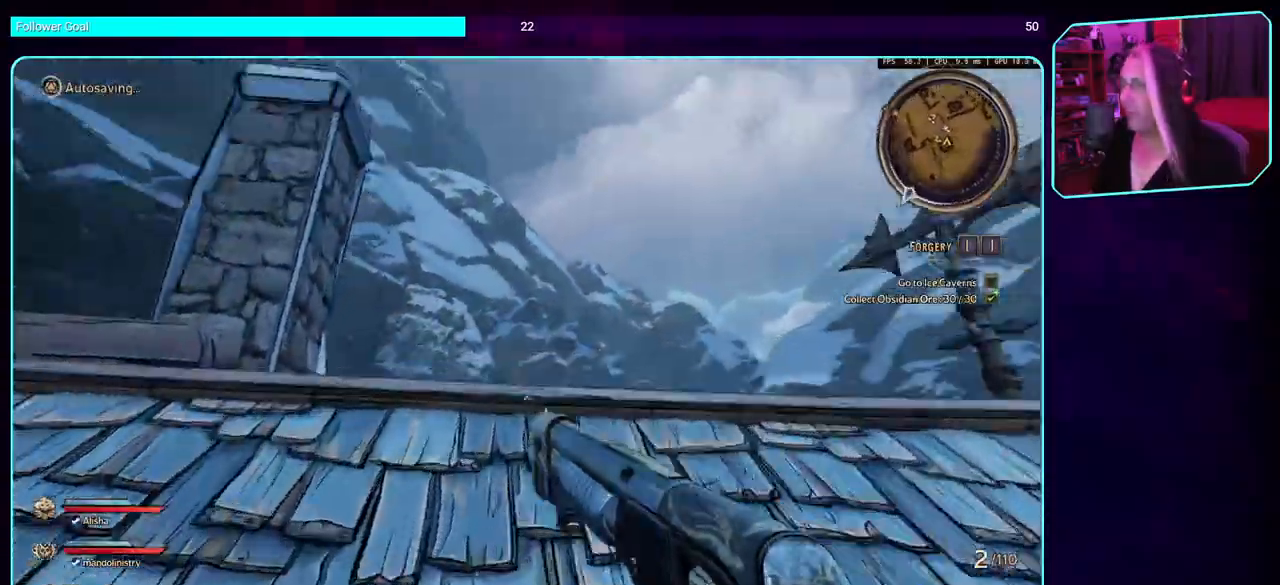
{"keys": [], "mouse": [], "events": [[316, "w", "up"]]}
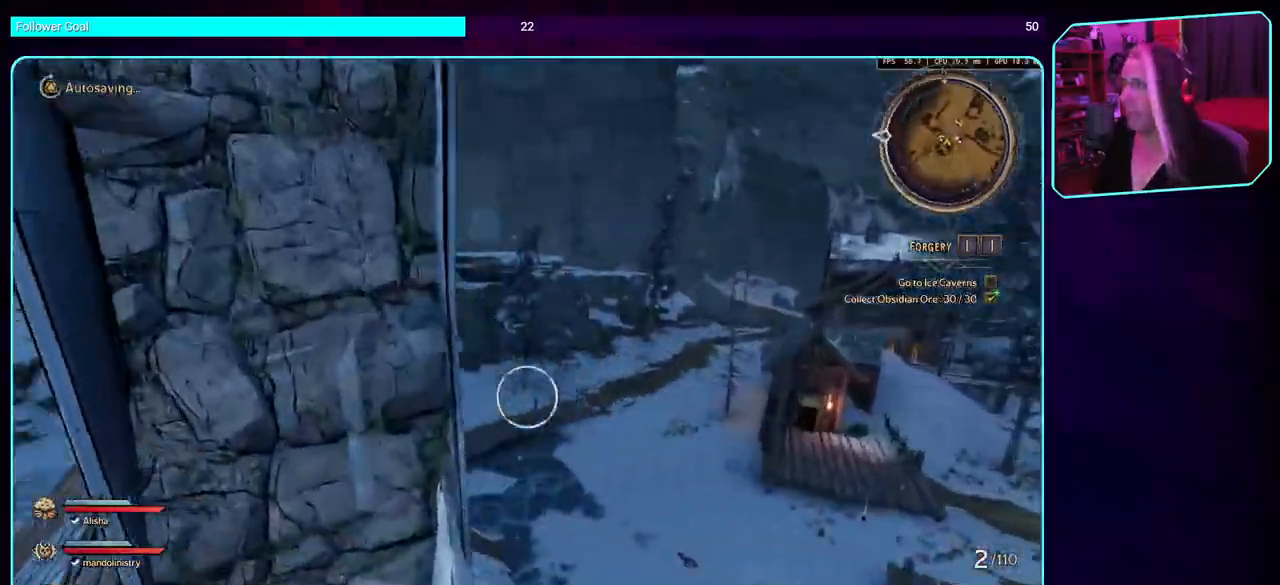
{"keys": ["space", "w"], "mouse": [], "events": [[66, "w", "down"], [83, "space", "down"], [216, "space", "up"], [283, "space", "down"], [416, "space", "up"], [466, "space", "down"]]}
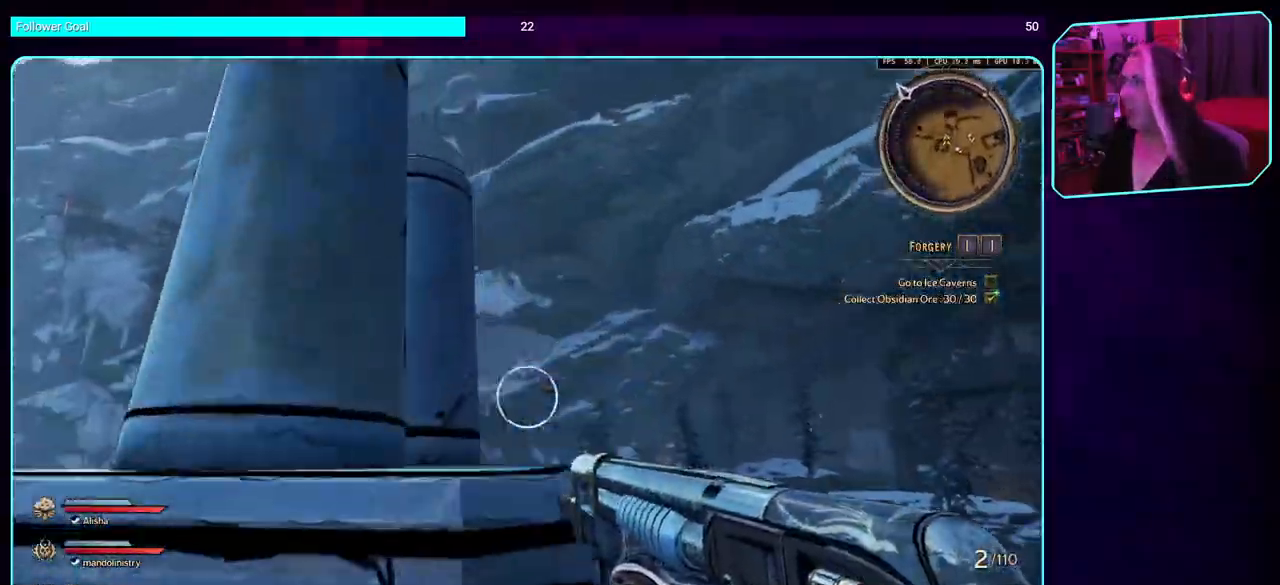
{"keys": ["w"], "mouse": [], "events": [[83, "space", "up"], [150, "space", "down"], [300, "a", "down"], [300, "space", "up"], [500, "a", "up"]]}
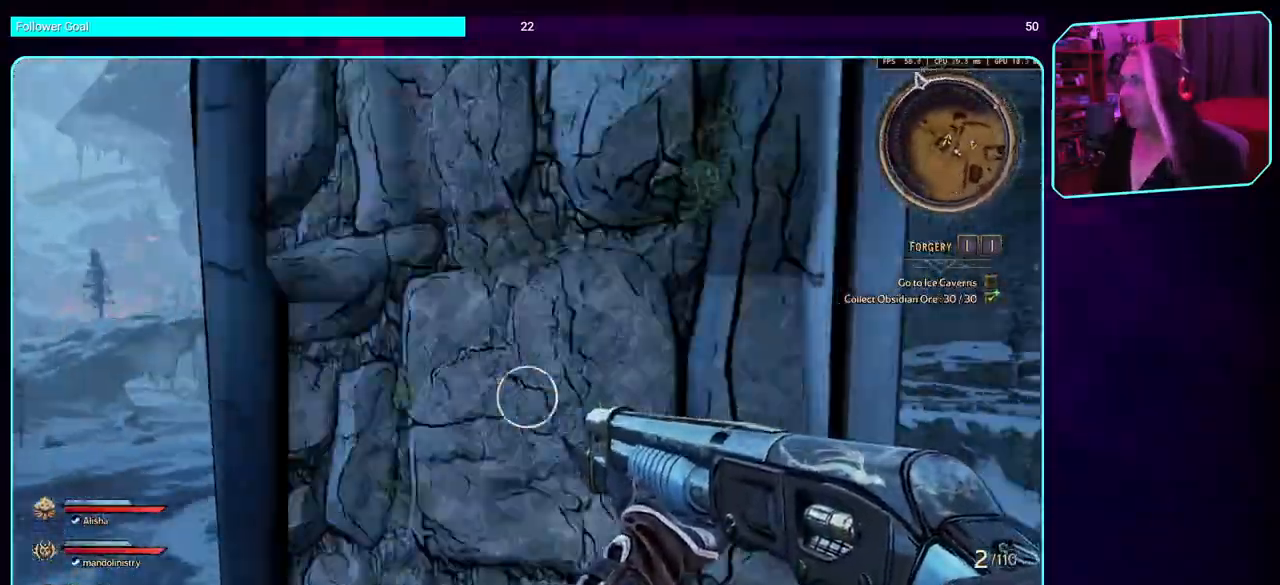
{"keys": ["space", "w"], "mouse": [], "events": [[116, "space", "down"], [266, "space", "up"], [333, "space", "down"], [433, "space", "up"], [483, "space", "down"]]}
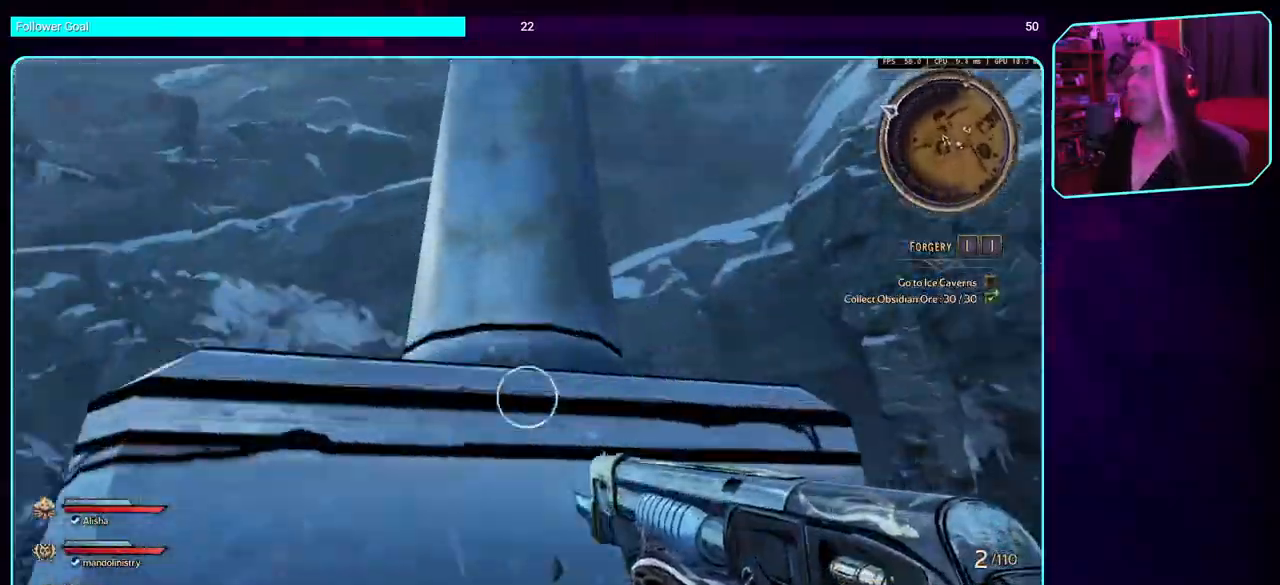
{"keys": ["w"], "mouse": [], "events": [[100, "a", "down"], [133, "space", "up"], [333, "space", "down"], [400, "a", "up"], [400, "space", "up"]]}
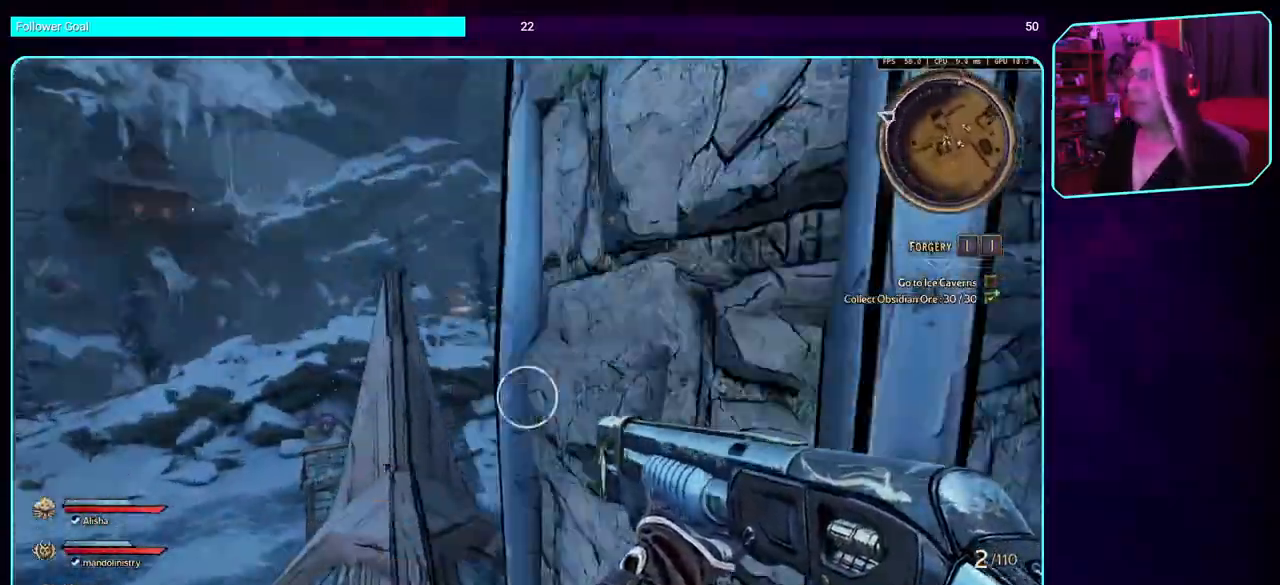
{"keys": ["space", "w"], "mouse": [], "events": [[16, "space", "down"], [133, "space", "up"], [216, "space", "down"], [316, "space", "up"], [400, "space", "down"]]}
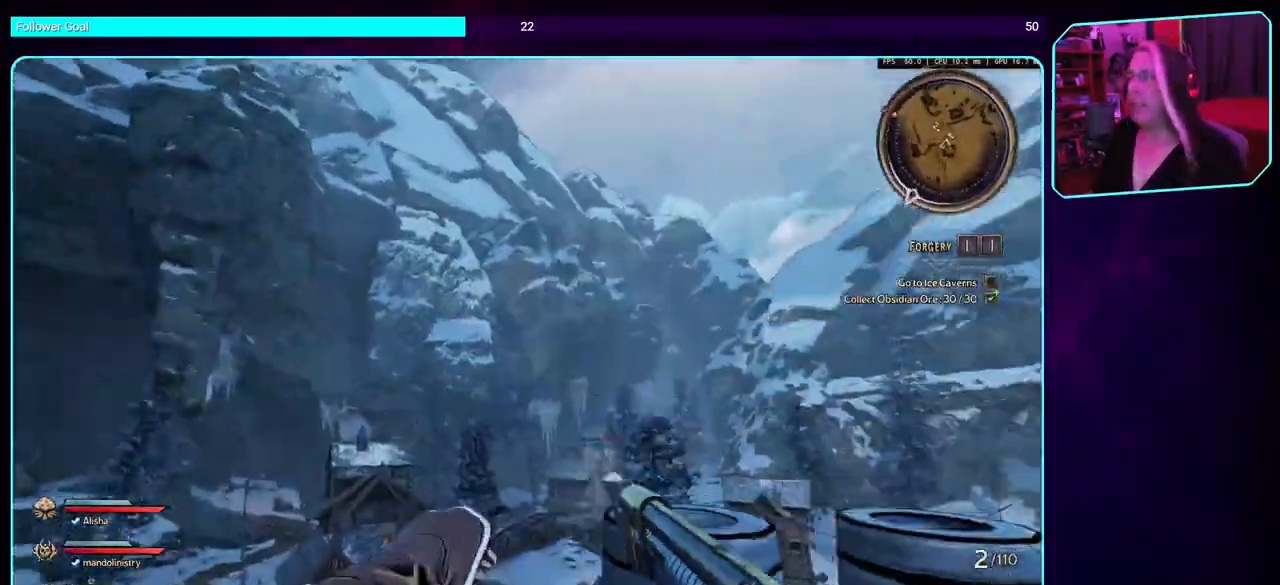
{"keys": [], "mouse": [], "events": [[66, "space", "up"], [116, "space", "down"], [133, "a", "down"], [250, "space", "up"], [333, "a", "up"], [416, "w", "up"]]}
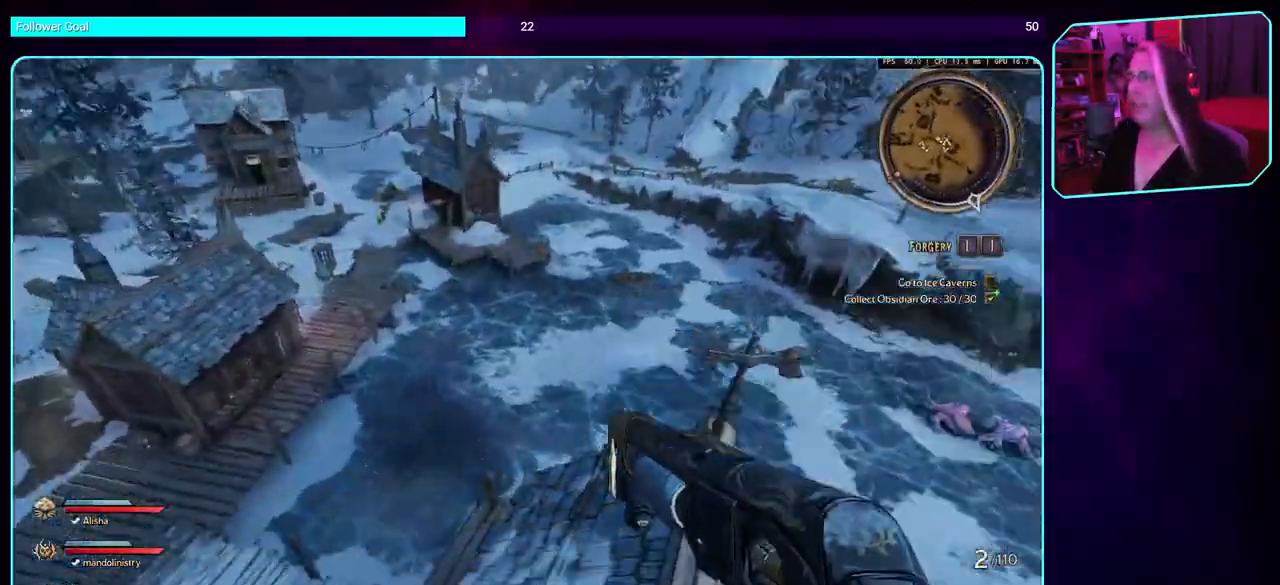
{"keys": [], "mouse": [], "events": []}
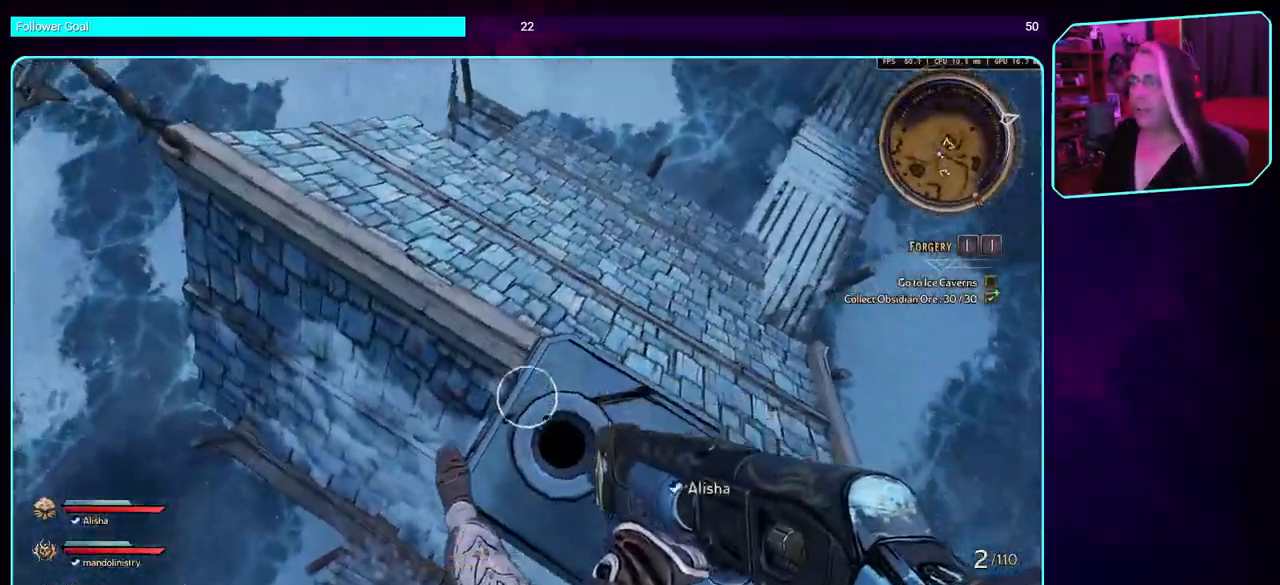
{"keys": [], "mouse": [], "events": []}
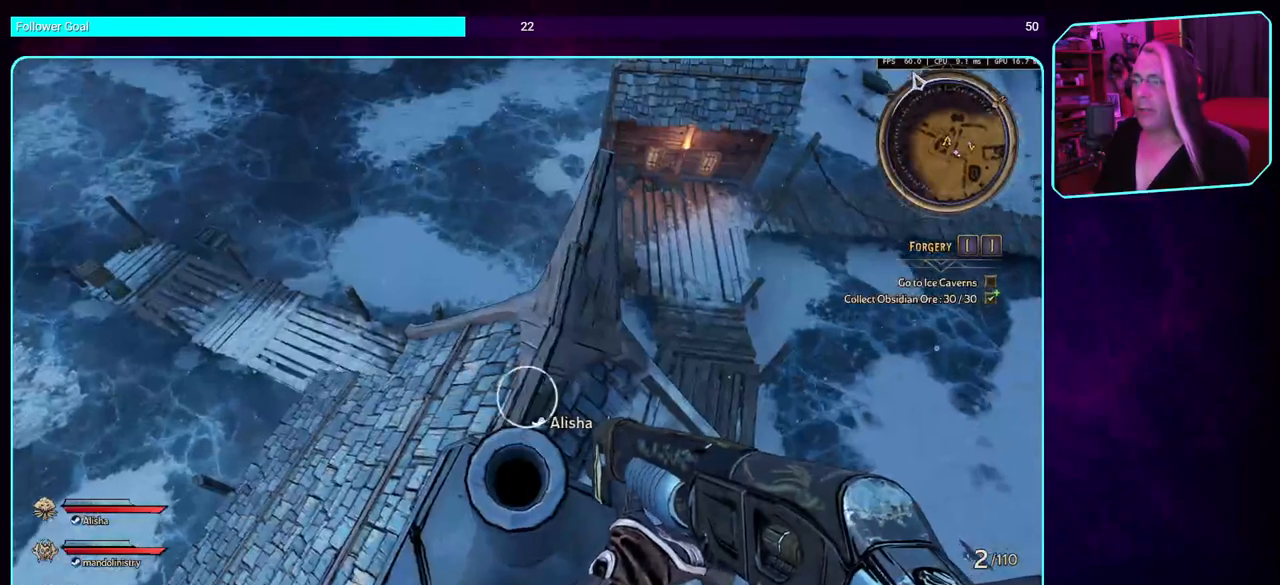
{"keys": [], "mouse": [], "events": [[283, "space", "down"], [350, "space", "up"]]}